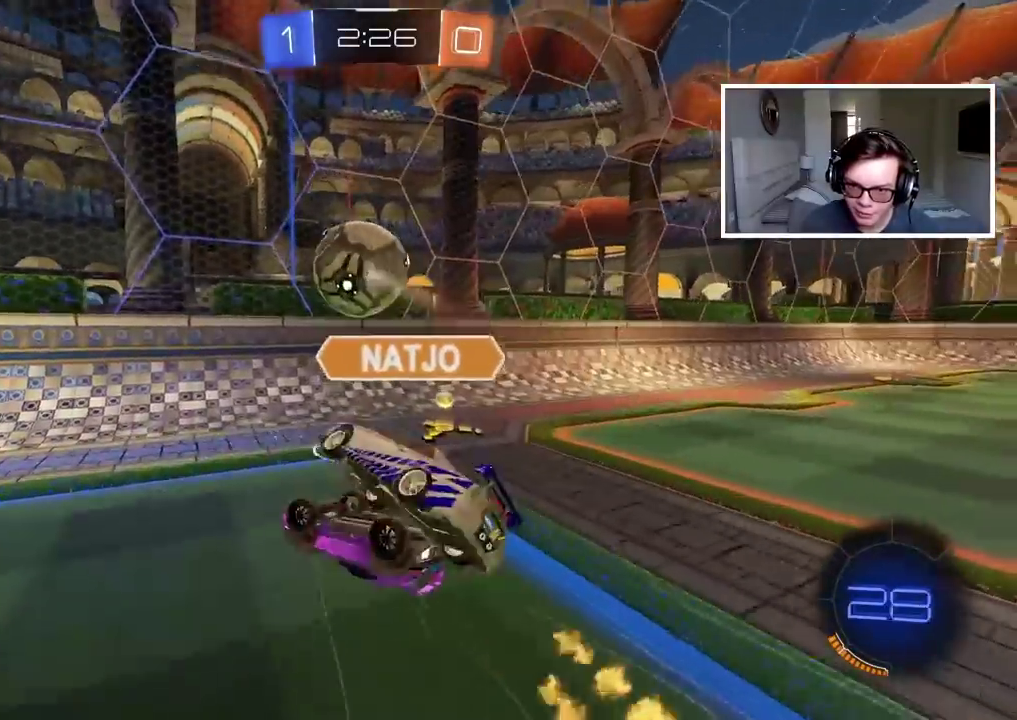
Gameplay with a controller (PlayStation layout); each line is a JSON object with the inputs held at the frame after it. "events" lists button and stick changes between this image and that frame as [ms after this image, input, new state], when the widget could be followed in between. Not read: L1 R1.
{"buttons": ["R2"], "left_stick": "right", "right_stick": "center", "events": [[467, "L2", "up"]]}
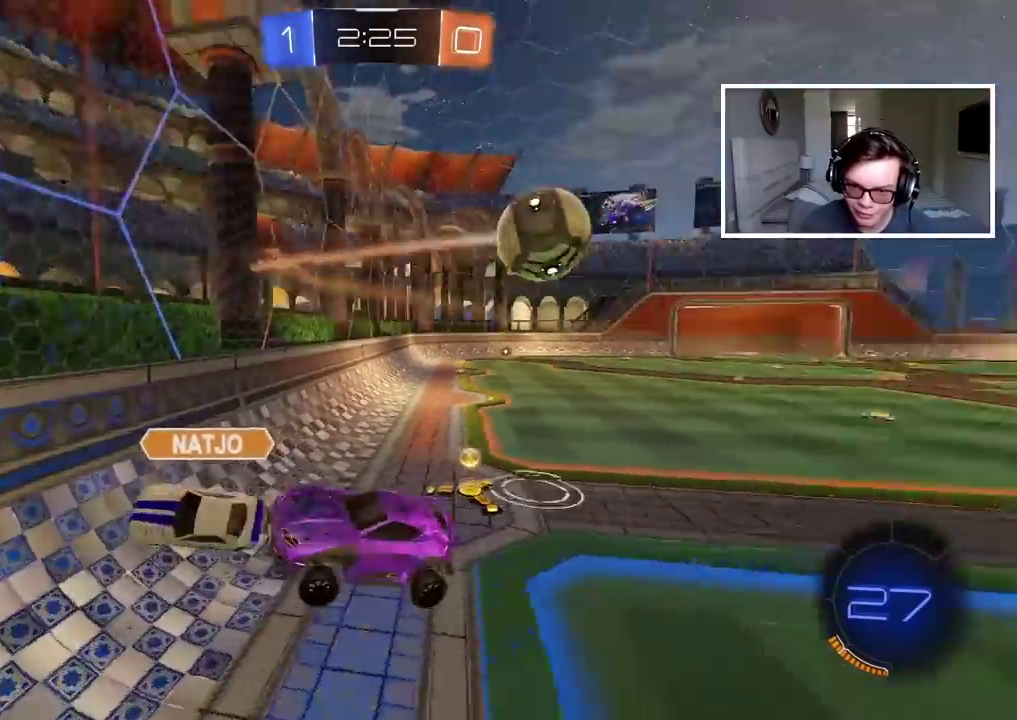
{"buttons": ["R2"], "left_stick": "right", "right_stick": "center", "events": []}
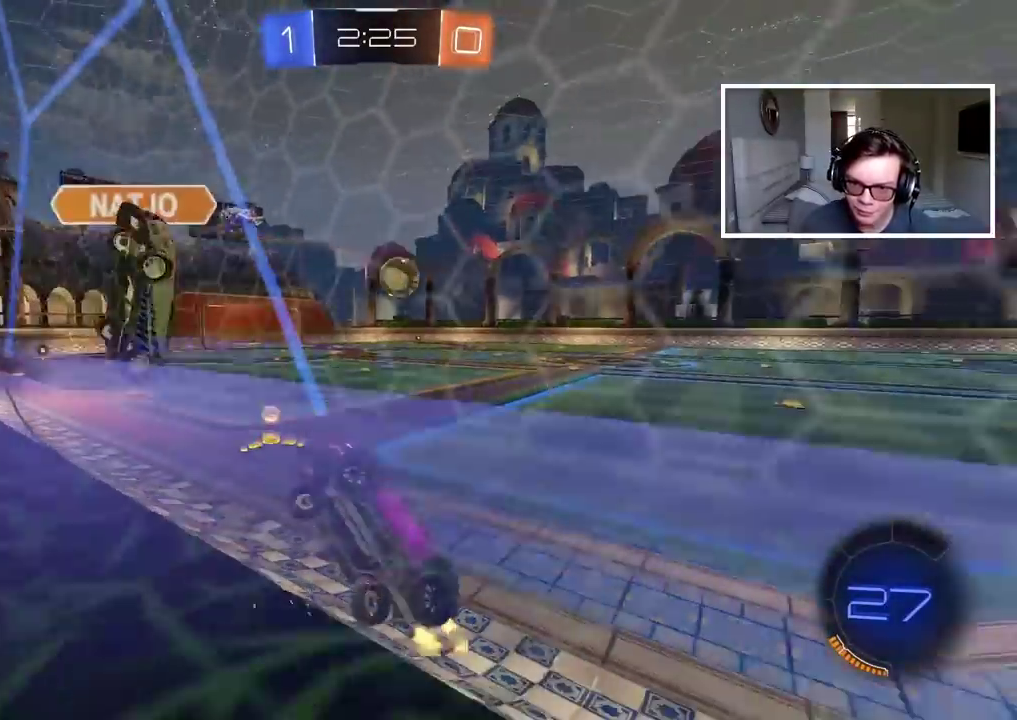
{"buttons": ["R2"], "left_stick": "right", "right_stick": "center", "events": []}
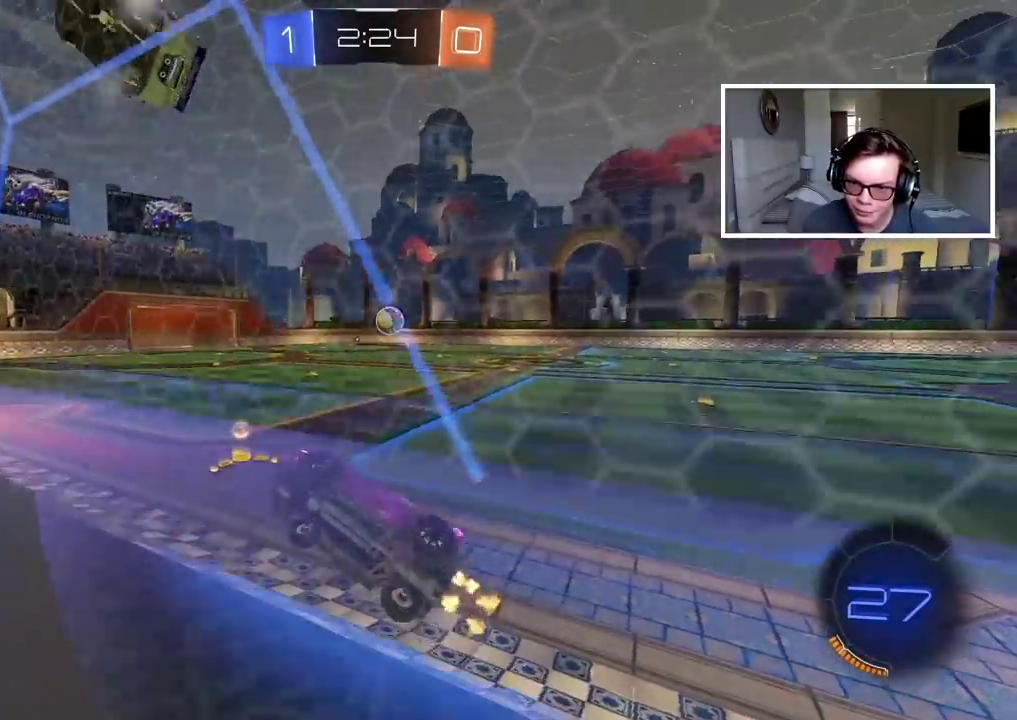
{"buttons": ["CIRCLE", "R2"], "left_stick": "right", "right_stick": "center", "events": [[150, "CIRCLE", "down"]]}
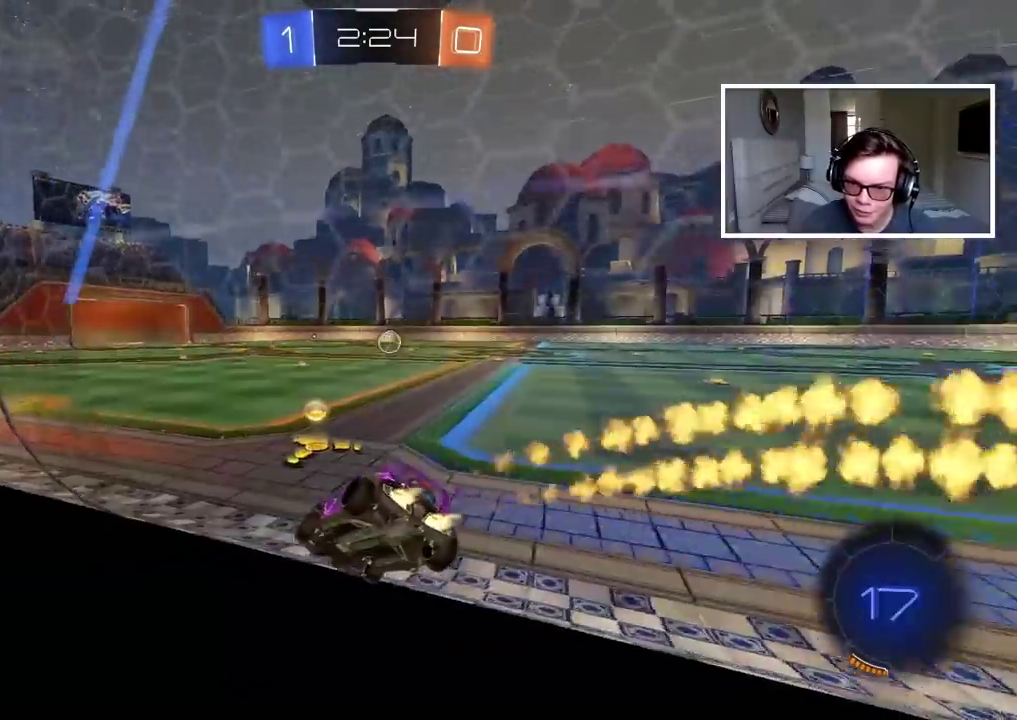
{"buttons": ["CROSS", "CIRCLE", "R2"], "left_stick": "up", "right_stick": "center", "events": [[283, "left_stick", "center"], [400, "left_stick", "up"], [417, "CROSS", "down"]]}
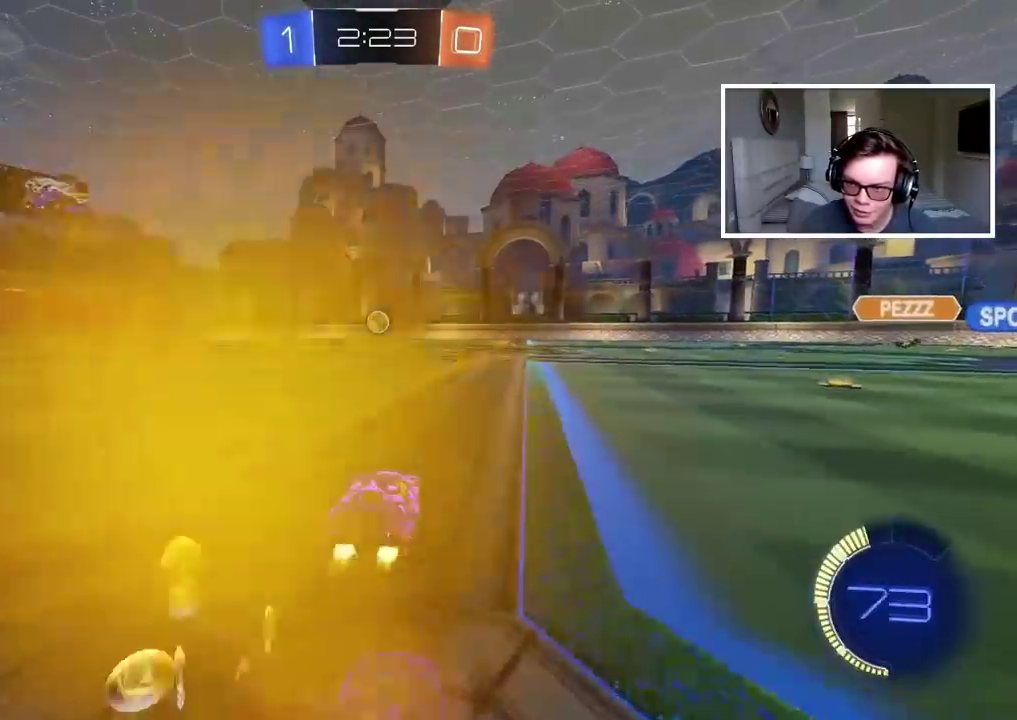
{"buttons": ["R2"], "left_stick": "center", "right_stick": "right", "events": [[17, "CROSS", "up"], [67, "CROSS", "down"], [200, "CIRCLE", "up"], [200, "CROSS", "up"], [283, "left_stick", "center"], [383, "right_stick", "right"]]}
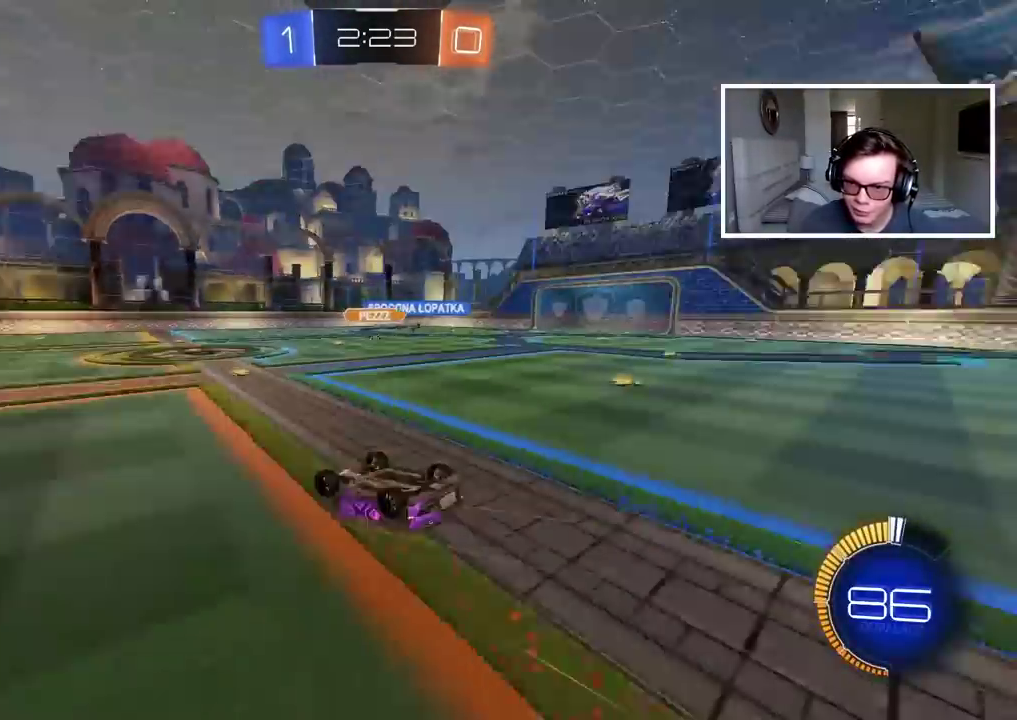
{"buttons": ["R2"], "left_stick": "center", "right_stick": "center", "events": [[283, "right_stick", "center"]]}
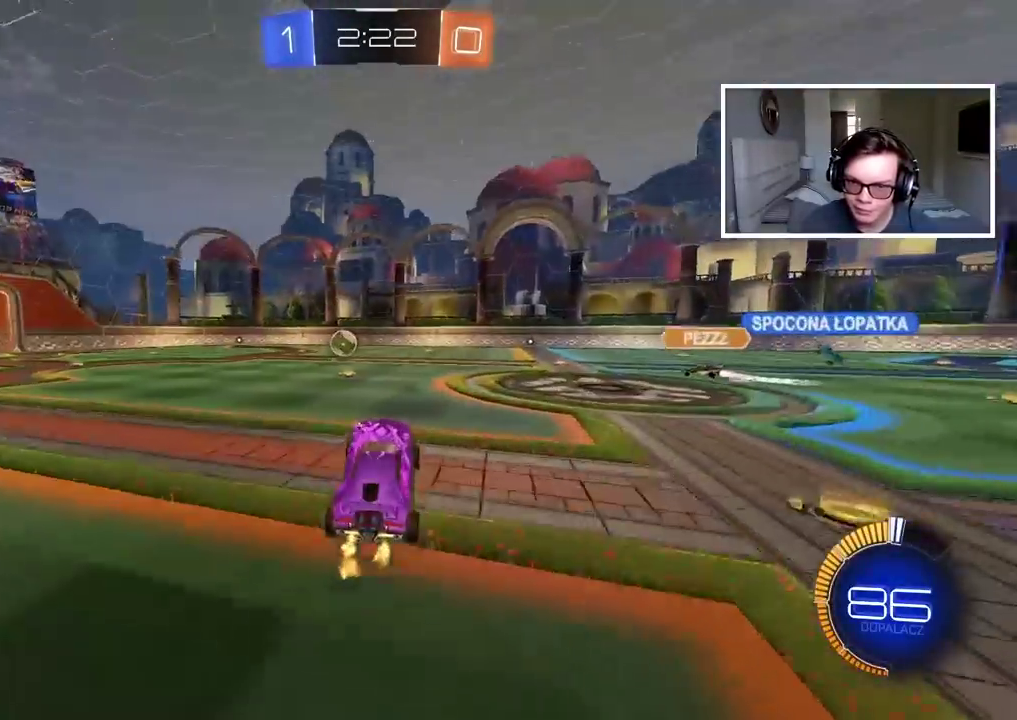
{"buttons": ["R2"], "left_stick": "right", "right_stick": "center", "events": [[117, "left_stick", "right"]]}
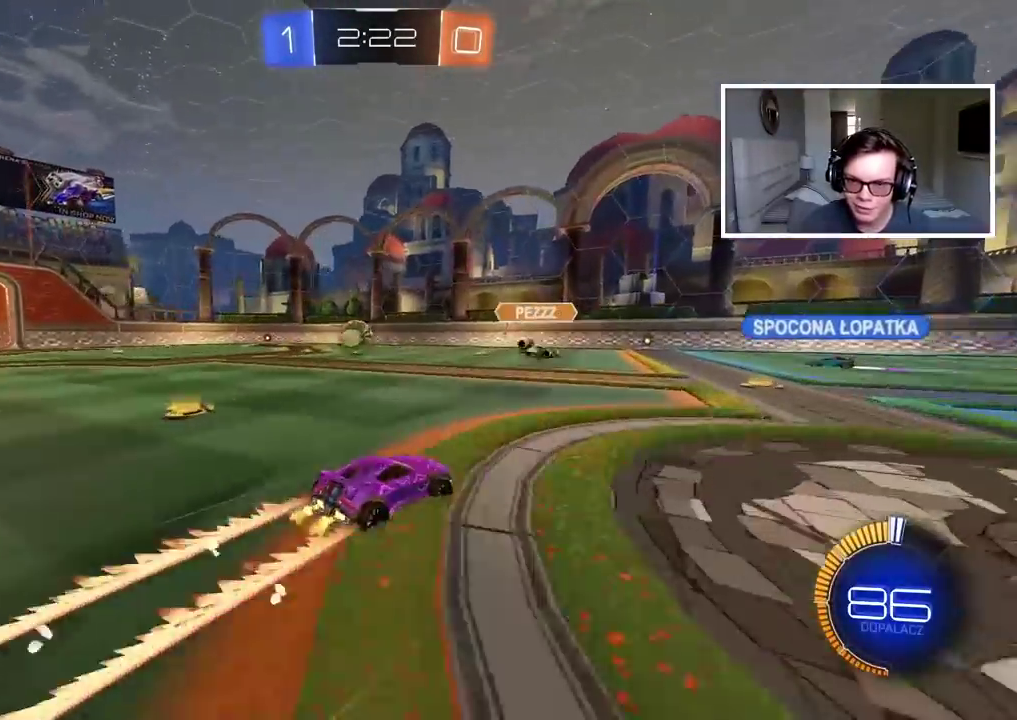
{"buttons": ["R2"], "left_stick": "center", "right_stick": "center", "events": [[17, "CIRCLE", "down"], [200, "left_stick", "center"], [300, "CIRCLE", "up"], [350, "left_stick", "left"], [467, "left_stick", "center"]]}
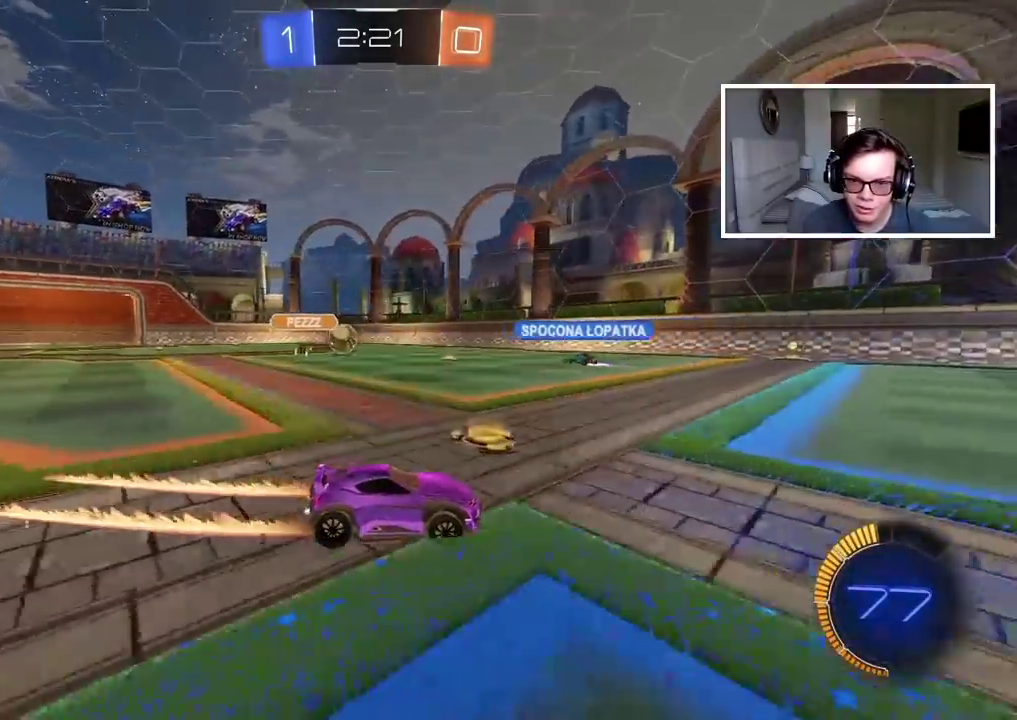
{"buttons": [], "left_stick": "left", "right_stick": "center", "events": [[217, "left_stick", "left"], [367, "R2", "up"]]}
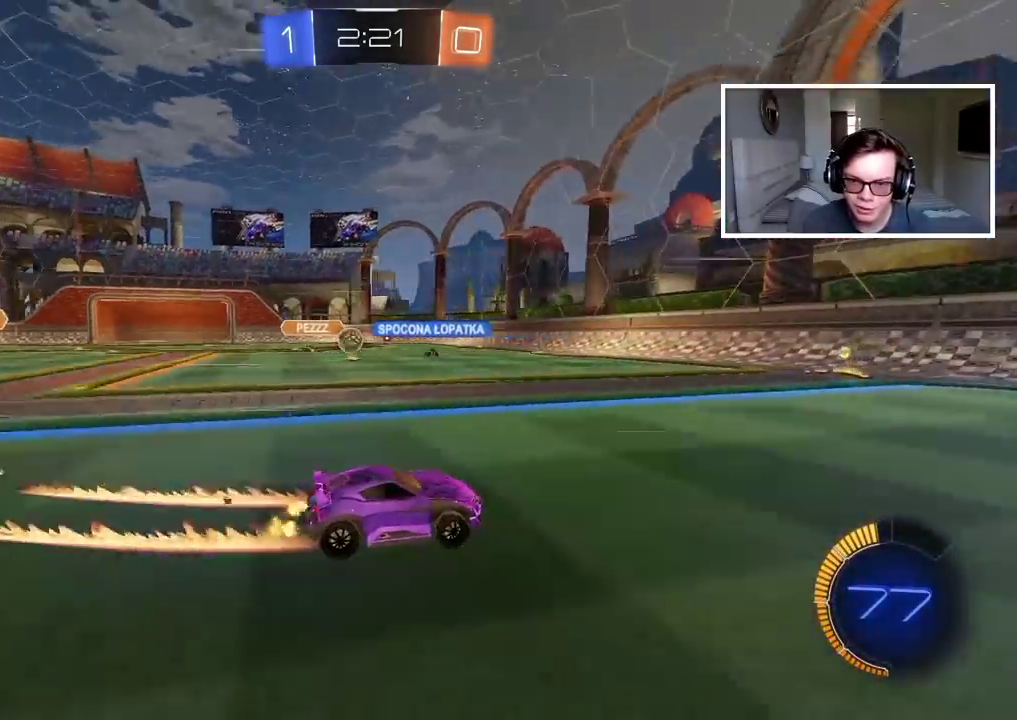
{"buttons": ["R2"], "left_stick": "right", "right_stick": "center", "events": [[133, "left_stick", "center"], [200, "left_stick", "right"], [400, "R2", "down"]]}
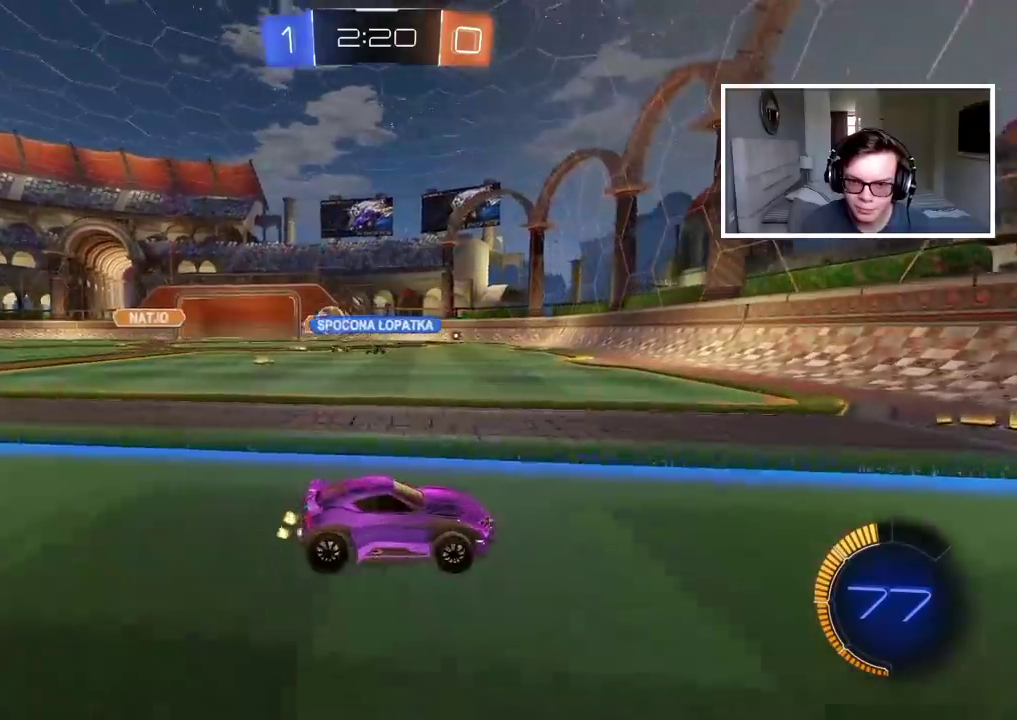
{"buttons": ["R2"], "left_stick": "left", "right_stick": "center", "events": [[33, "left_stick", "center"], [83, "R2", "up"], [100, "left_stick", "left"], [300, "R2", "down"]]}
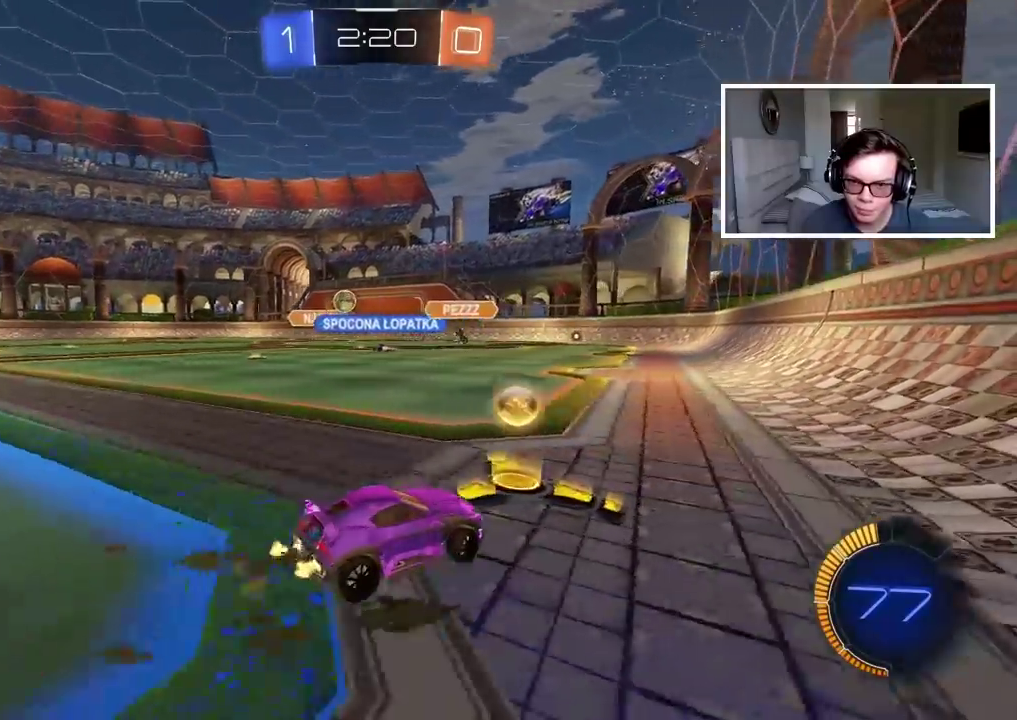
{"buttons": ["CIRCLE", "R2"], "left_stick": "left", "right_stick": "center", "events": [[467, "CIRCLE", "down"]]}
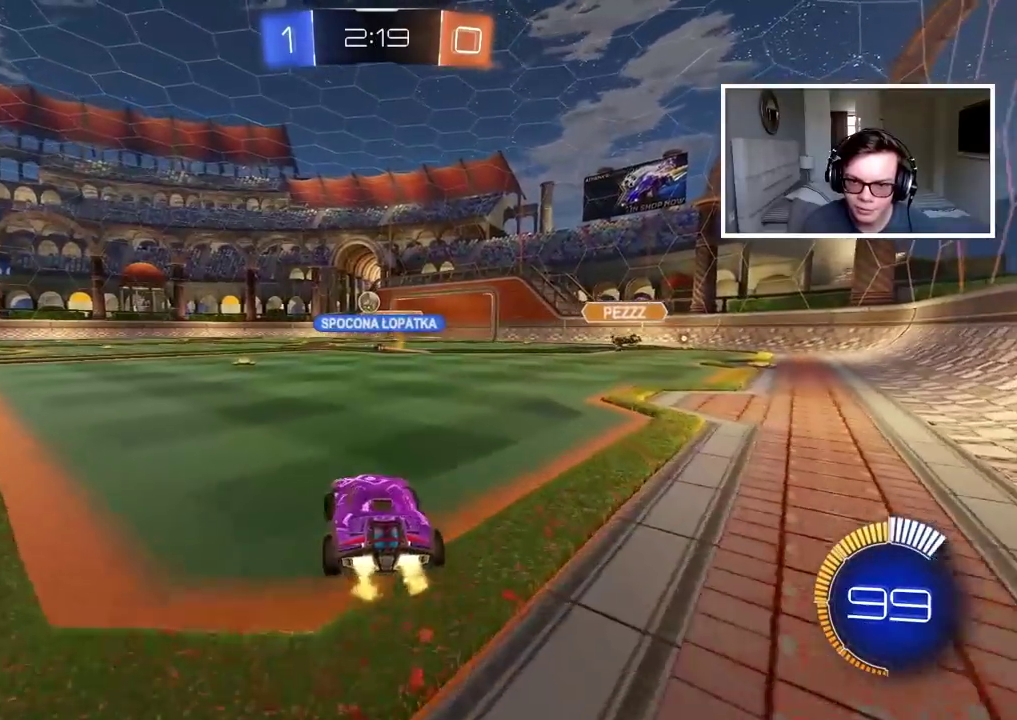
{"buttons": ["CIRCLE", "R2"], "left_stick": "center", "right_stick": "center", "events": [[367, "left_stick", "center"]]}
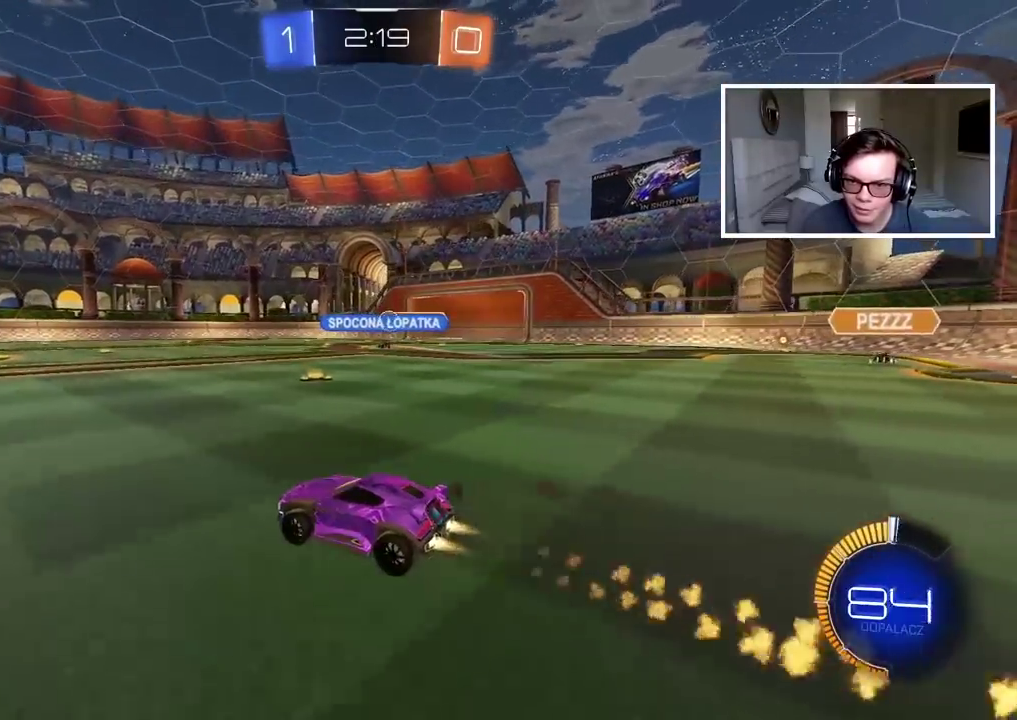
{"buttons": ["R2"], "left_stick": "center", "right_stick": "center", "events": [[250, "CIRCLE", "up"], [250, "left_stick", "right"], [333, "left_stick", "center"]]}
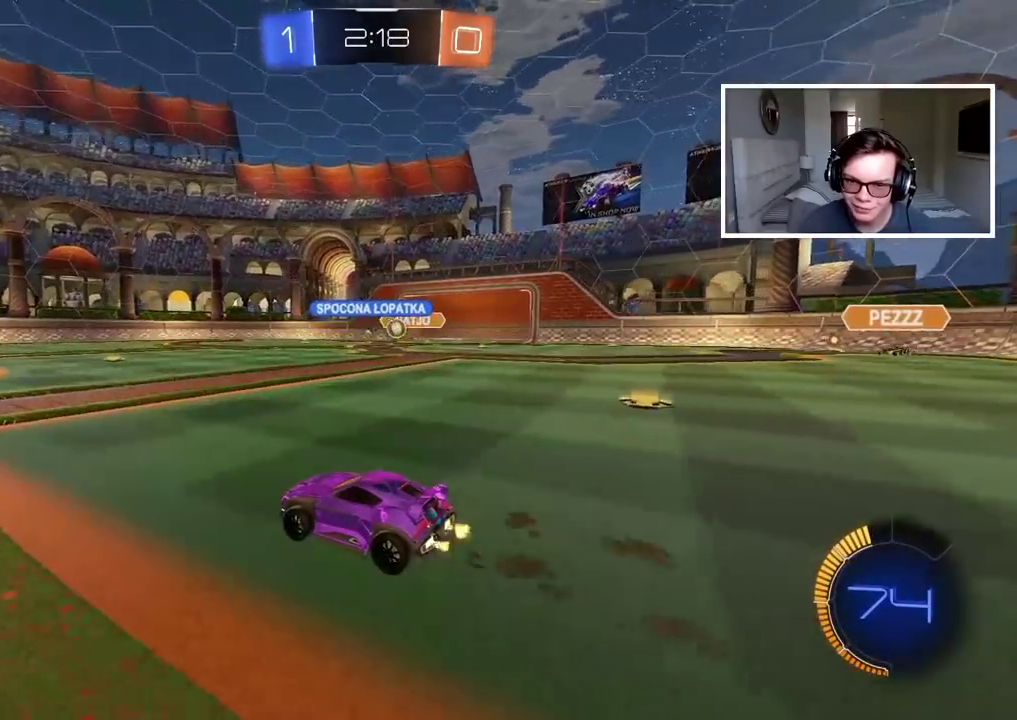
{"buttons": [], "left_stick": "right", "right_stick": "center", "events": [[317, "R2", "up"], [450, "left_stick", "right"]]}
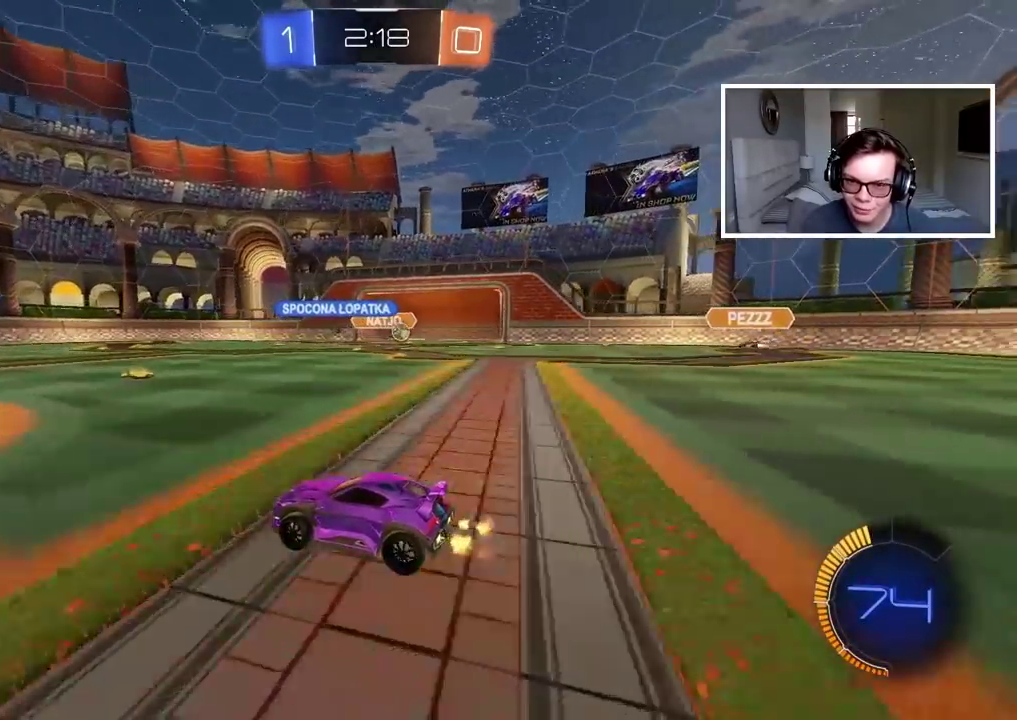
{"buttons": ["R2"], "left_stick": "right", "right_stick": "center", "events": [[217, "R2", "down"]]}
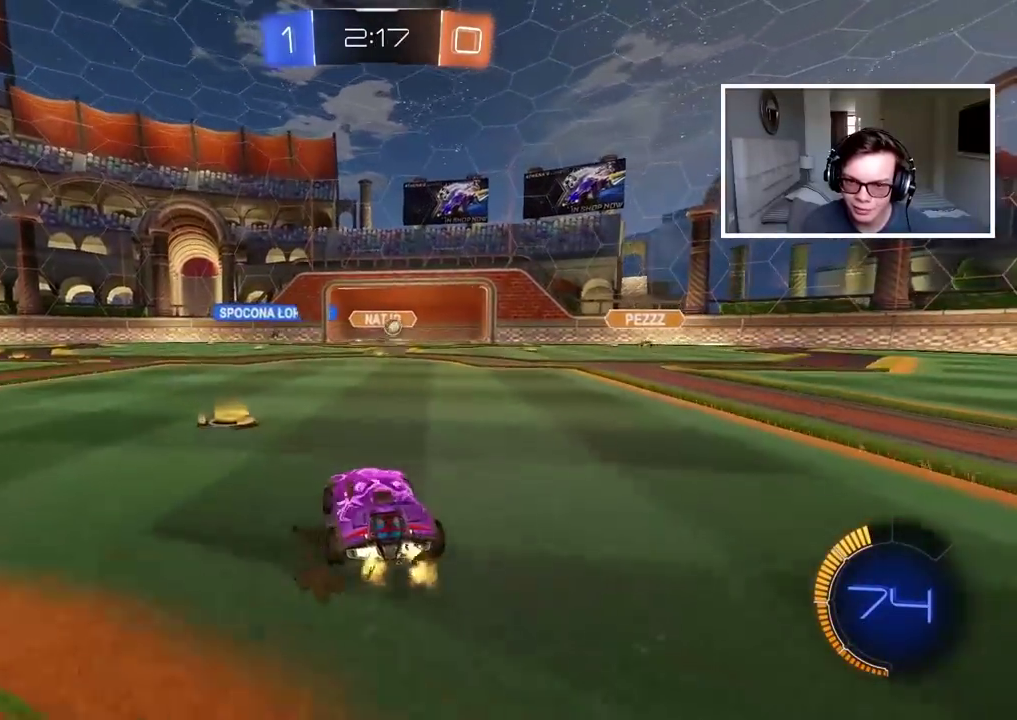
{"buttons": ["R2"], "left_stick": "center", "right_stick": "center", "events": [[83, "left_stick", "center"], [183, "left_stick", "right"], [500, "left_stick", "center"]]}
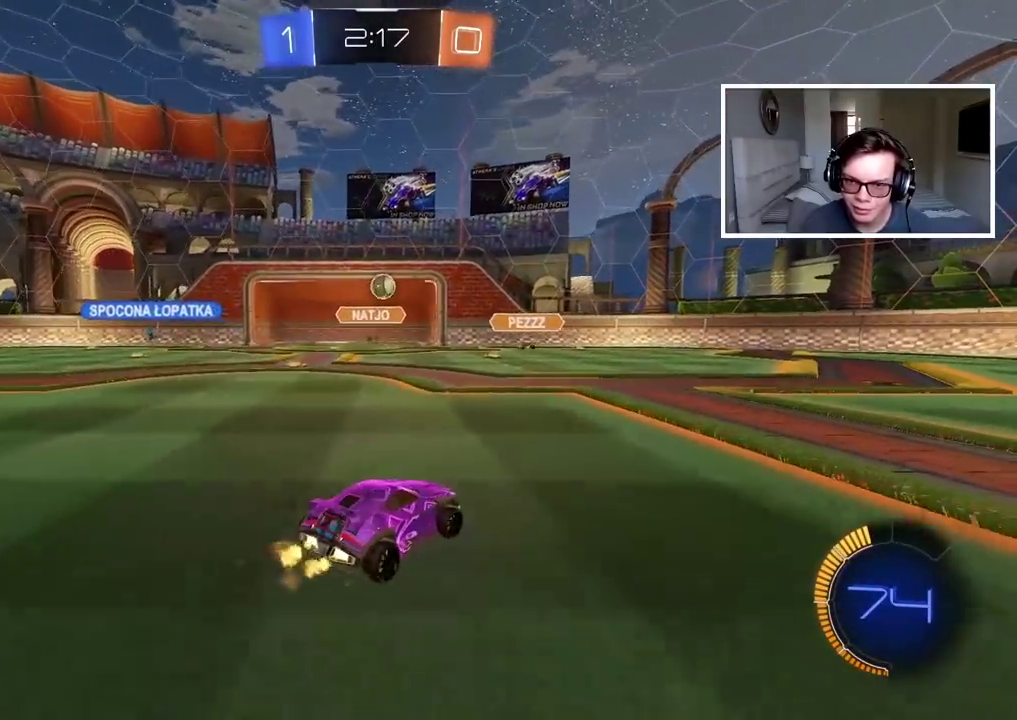
{"buttons": ["R2"], "left_stick": "center", "right_stick": "center", "events": [[117, "R2", "up"], [467, "R2", "down"]]}
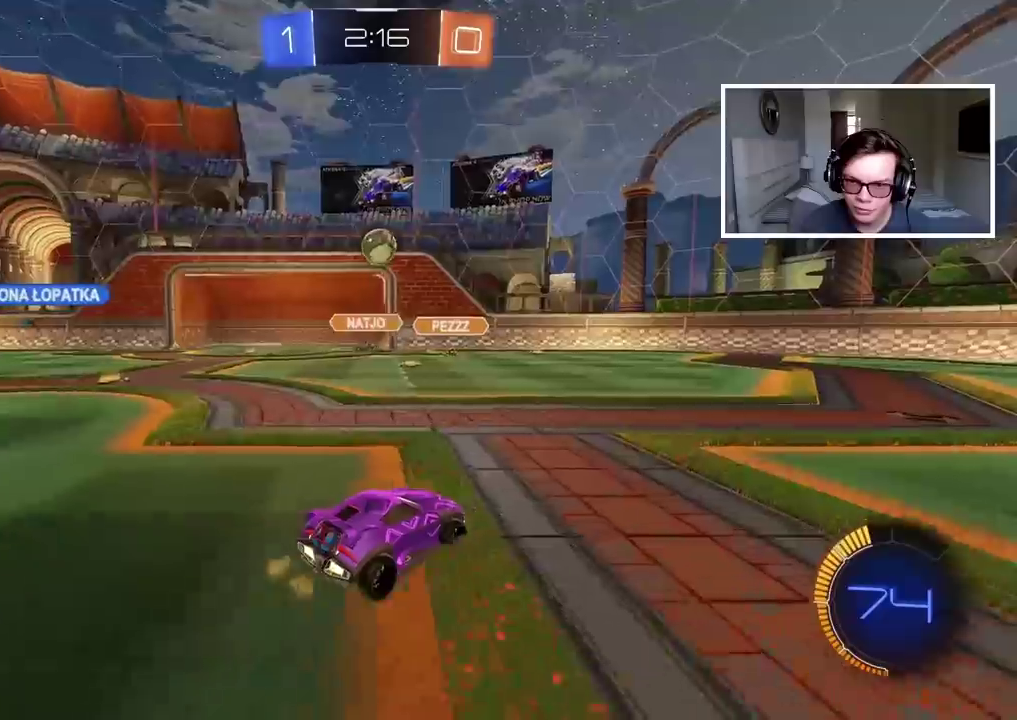
{"buttons": ["R2"], "left_stick": "right", "right_stick": "center", "events": [[133, "R2", "up"], [367, "left_stick", "right"], [450, "R2", "down"]]}
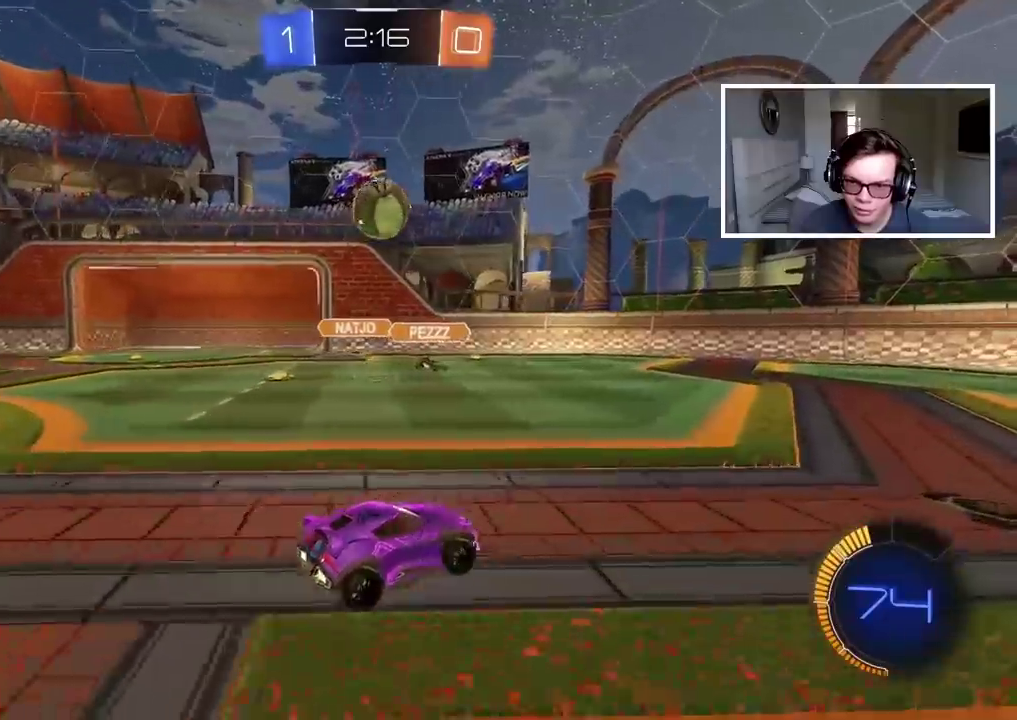
{"buttons": ["R2"], "left_stick": "right", "right_stick": "center", "events": []}
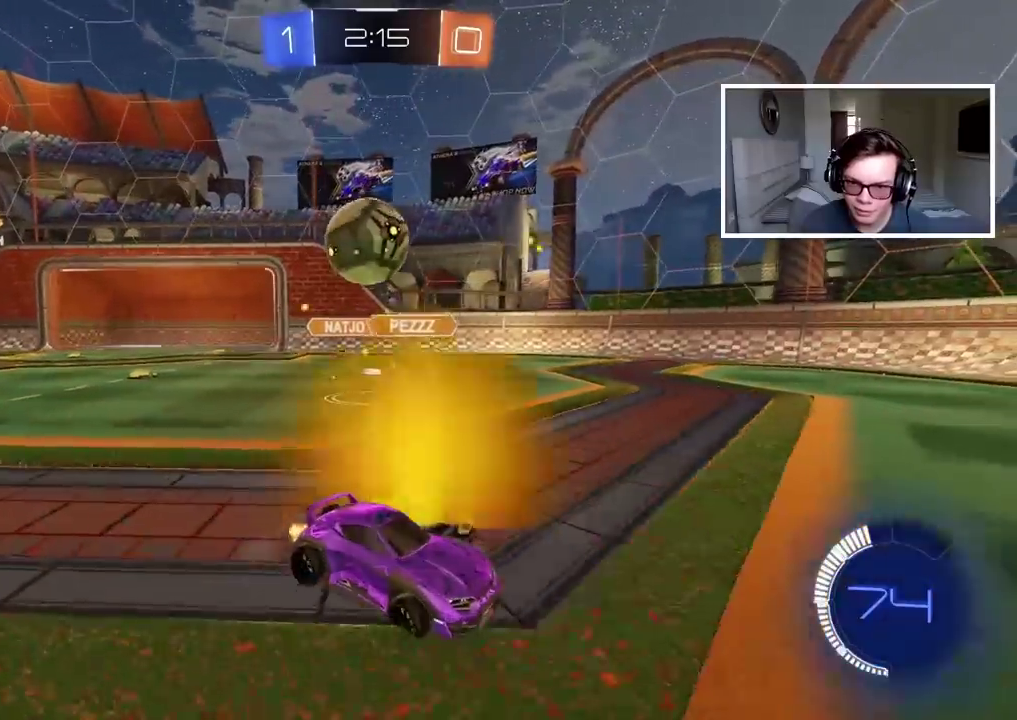
{"buttons": ["R2"], "left_stick": "center", "right_stick": "center", "events": [[400, "left_stick", "center"]]}
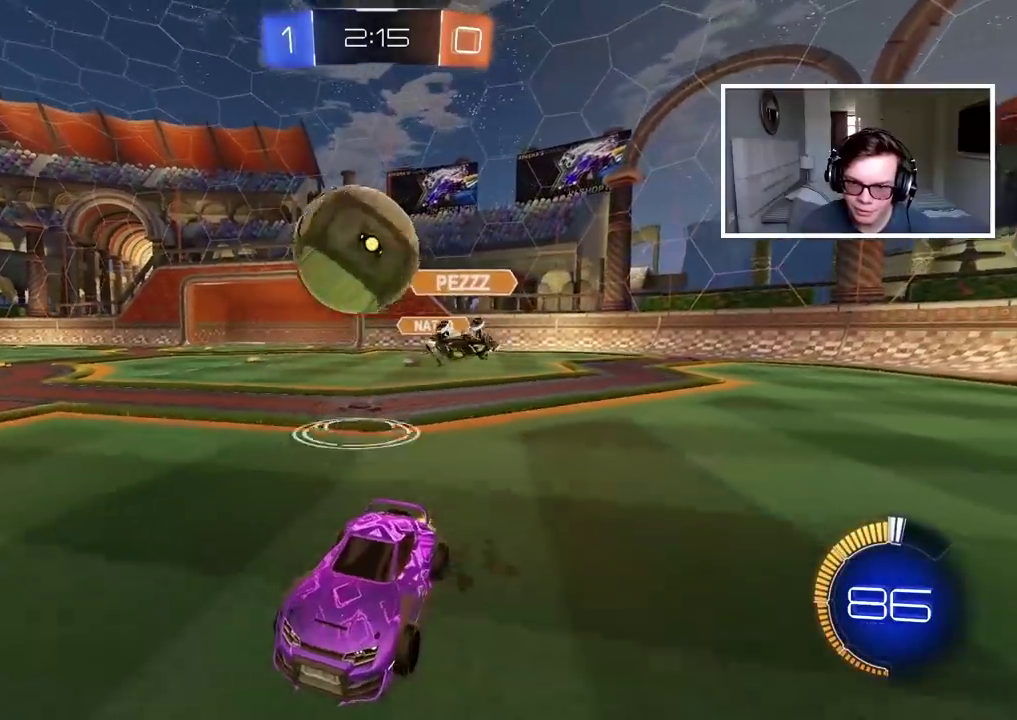
{"buttons": ["CIRCLE", "R2"], "left_stick": "right", "right_stick": "center", "events": [[300, "left_stick", "down-left"], [350, "CIRCLE", "down"], [400, "left_stick", "center"], [467, "left_stick", "right"]]}
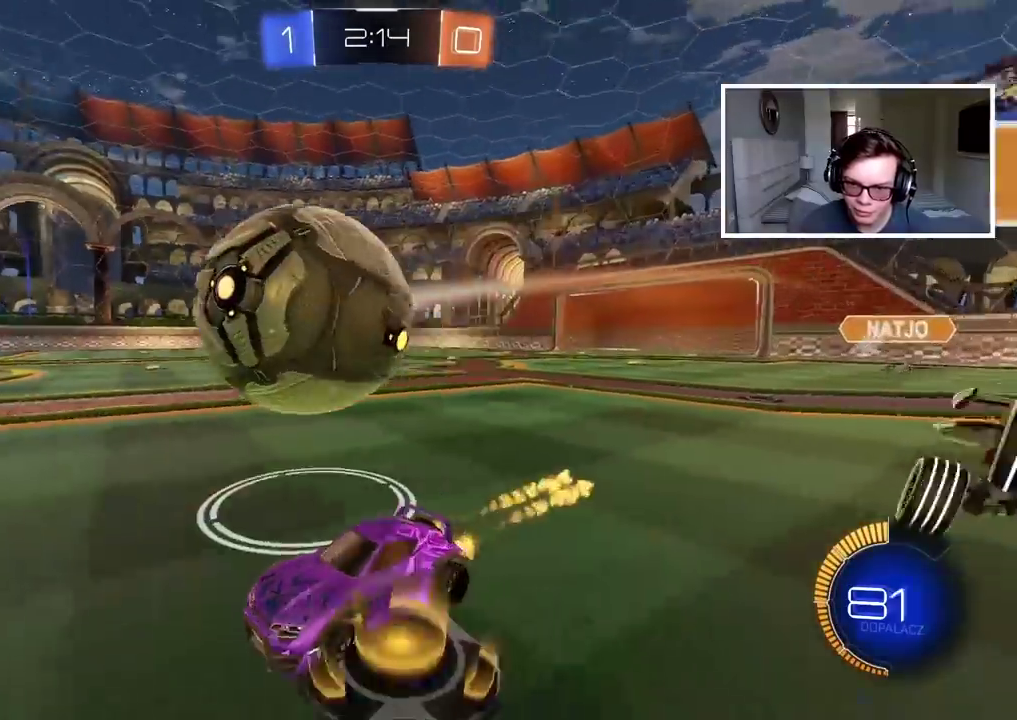
{"buttons": ["CIRCLE", "R2"], "left_stick": "down-left", "right_stick": "center", "events": [[267, "left_stick", "center"], [333, "left_stick", "down-left"]]}
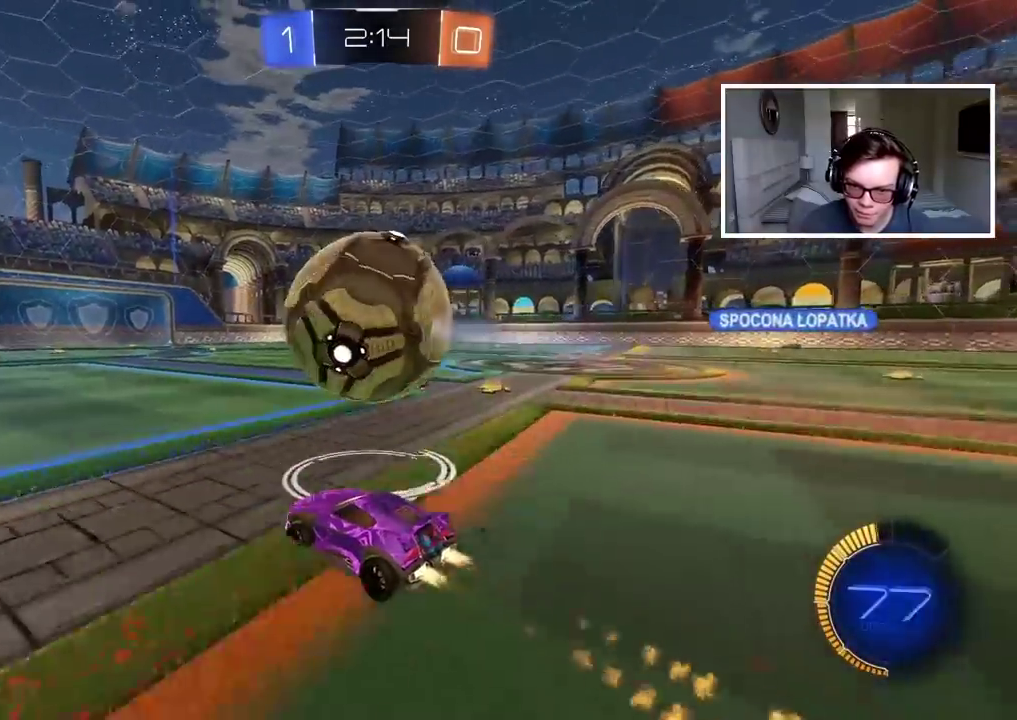
{"buttons": ["CIRCLE", "R2"], "left_stick": "right", "right_stick": "center", "events": [[17, "left_stick", "center"], [100, "CIRCLE", "up"], [183, "R2", "up"], [267, "R2", "down"], [267, "left_stick", "right"], [350, "left_stick", "center"], [383, "CIRCLE", "down"], [500, "left_stick", "right"]]}
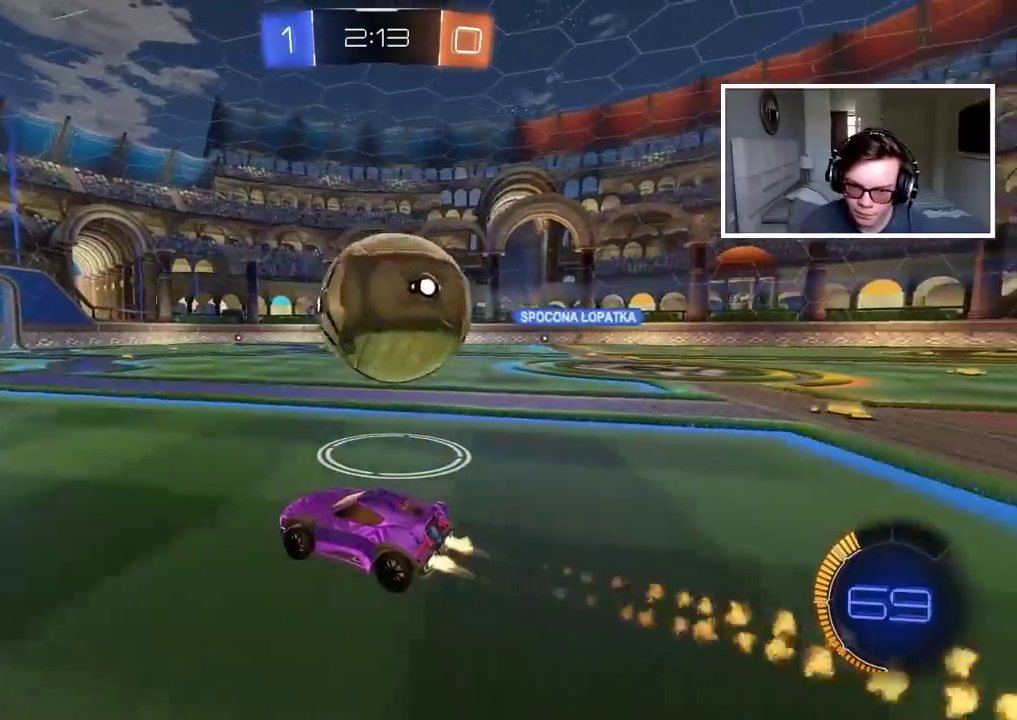
{"buttons": ["R2"], "left_stick": "center", "right_stick": "center", "events": [[83, "CIRCLE", "up"], [100, "left_stick", "center"], [200, "R2", "up"], [200, "left_stick", "right"], [300, "left_stick", "center"], [450, "R2", "down"]]}
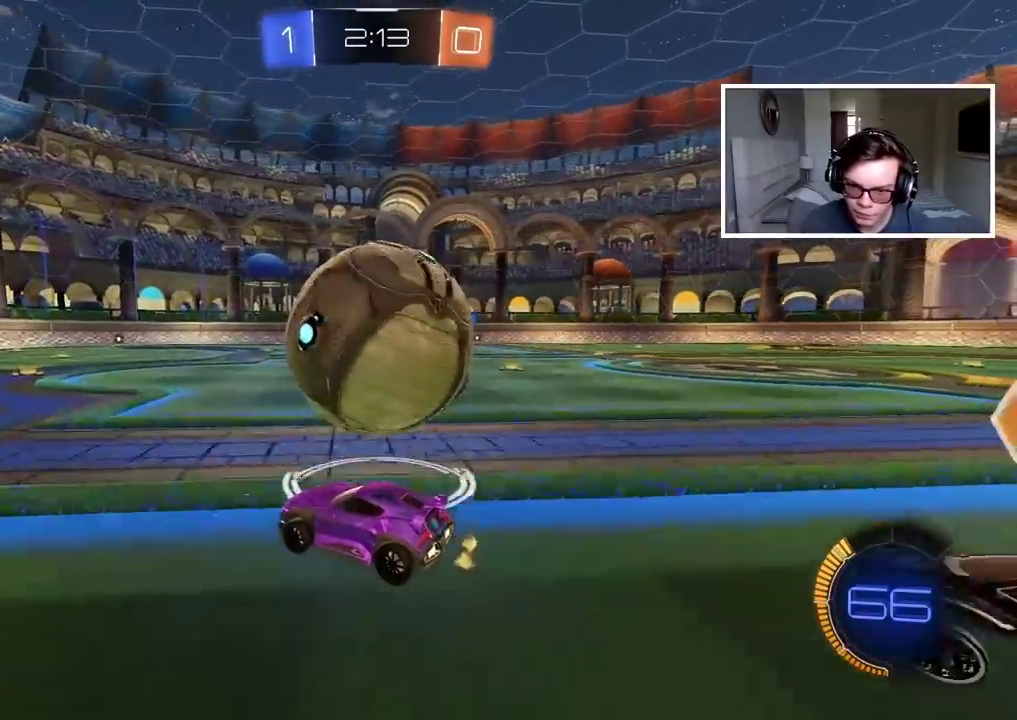
{"buttons": ["R2"], "left_stick": "center", "right_stick": "center", "events": [[133, "CIRCLE", "down"], [233, "CIRCLE", "up"]]}
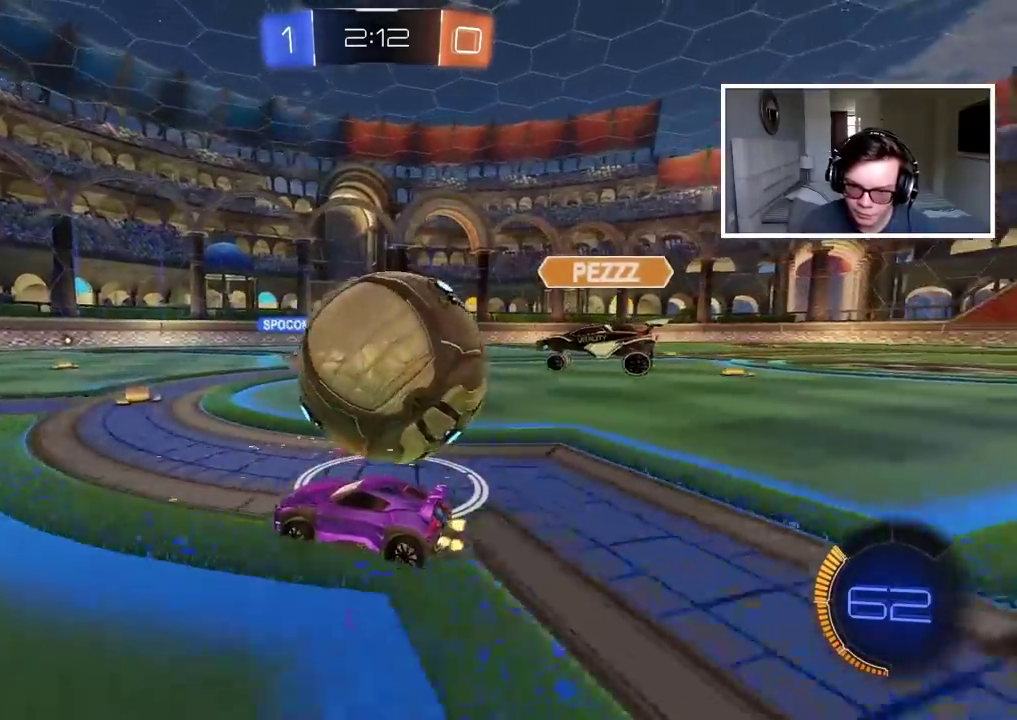
{"buttons": ["CIRCLE", "R2"], "left_stick": "center", "right_stick": "center", "events": [[167, "R2", "up"], [233, "R2", "down"], [300, "R2", "up"], [400, "R2", "down"], [433, "CIRCLE", "down"]]}